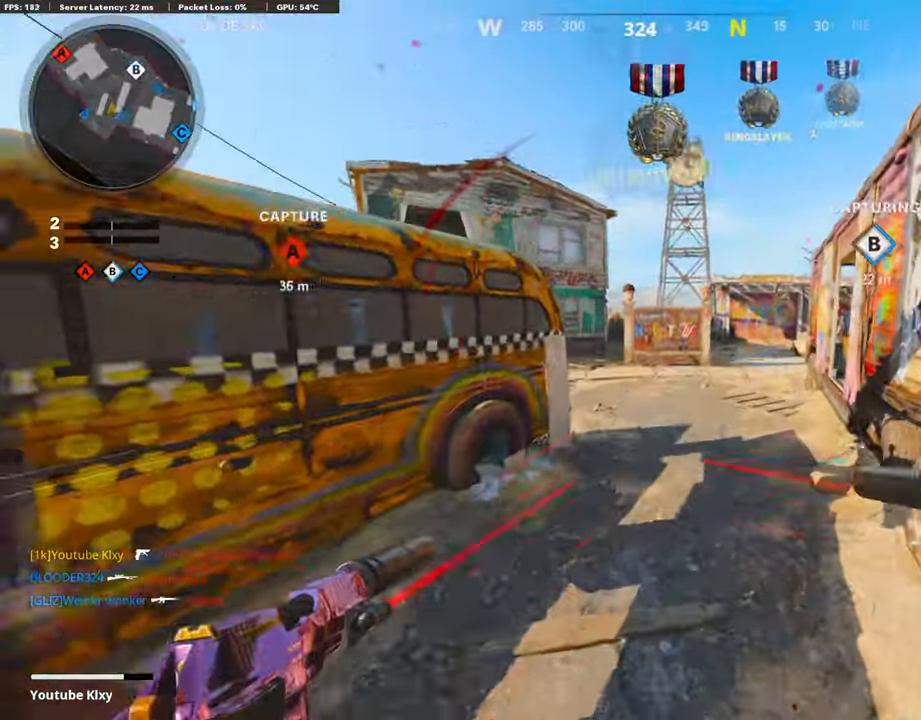
Gameplay with a controller (PlayStation layout); each line is a JSON object with the inputs held at the frame after it. "events" lists button and stick changes between this image and that frame as [ms after this image, input, new state], when the widget could be followed in between.
{"buttons": ["R2"], "left_stick": "up", "right_stick": "left", "events": [[34, "R2", "down"], [168, "R3", "down"], [370, "R3", "up"], [370, "right_stick", "left"]]}
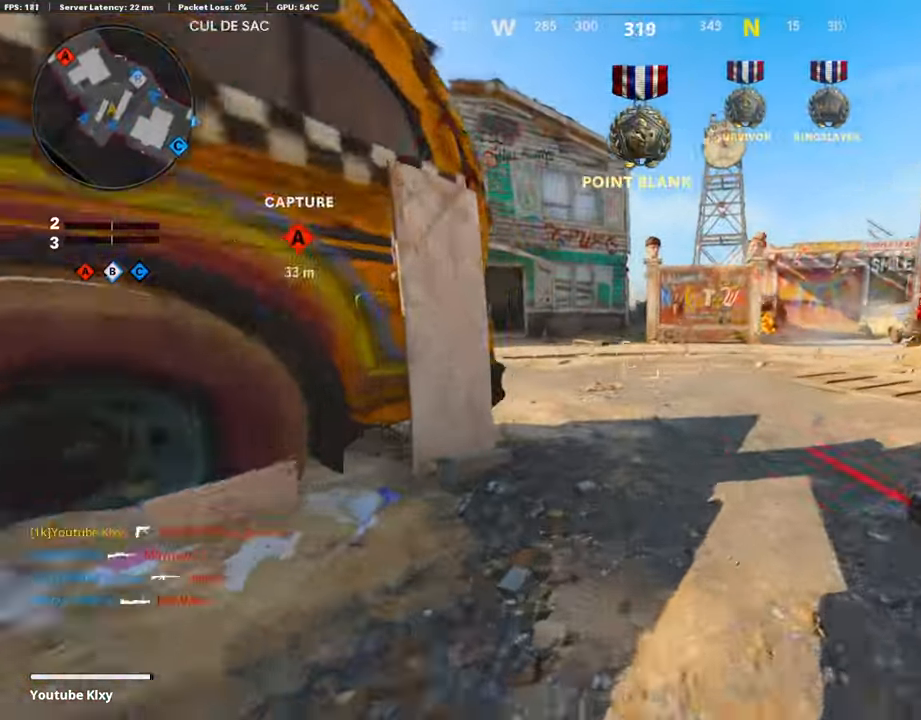
{"buttons": [], "left_stick": "up", "right_stick": "left", "events": [[84, "right_stick", "up"], [118, "R3", "down"], [168, "L3", "down"], [218, "R3", "up"], [218, "right_stick", "up-right"], [286, "L3", "up"], [319, "R2", "up"], [353, "CROSS", "down"], [353, "right_stick", "center"], [471, "CROSS", "up"], [471, "right_stick", "left"]]}
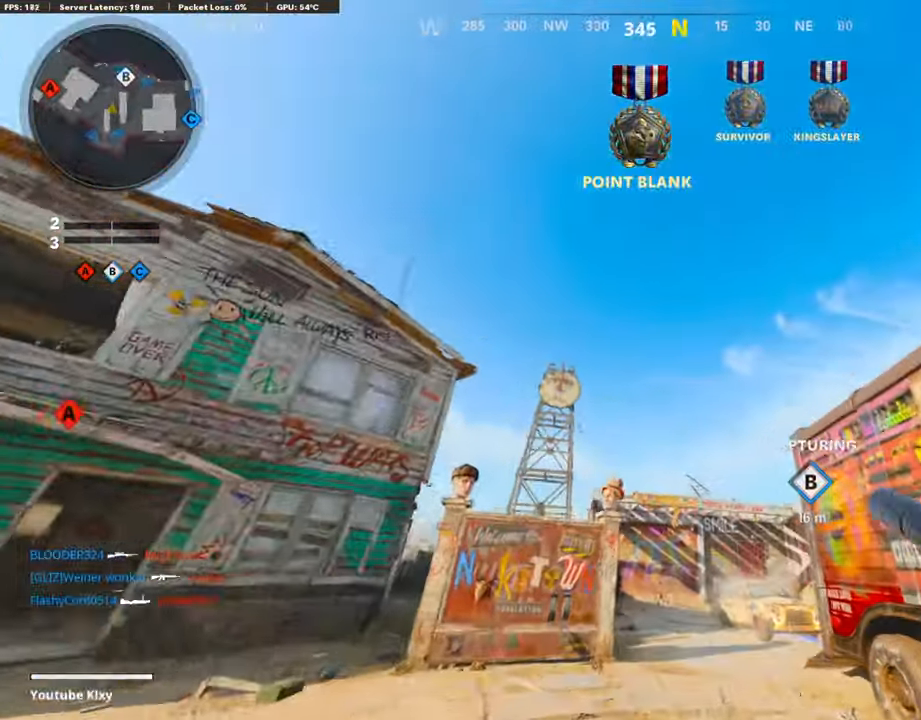
{"buttons": [], "left_stick": "up-right", "right_stick": "down-left", "events": [[17, "right_stick", "down-left"], [118, "right_stick", "center"], [236, "left_stick", "up-right"], [438, "right_stick", "down-left"]]}
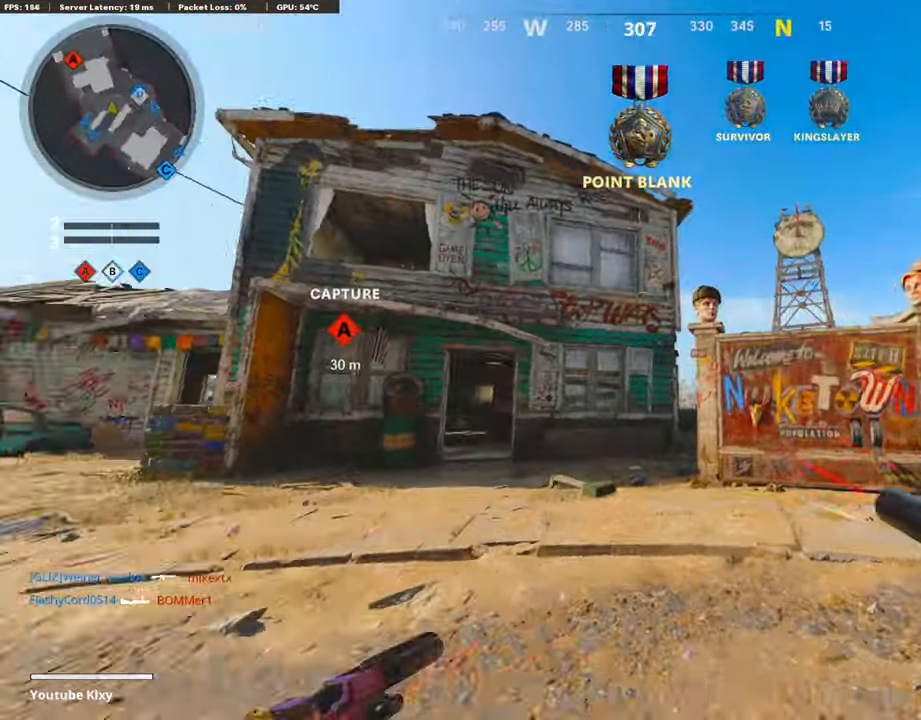
{"buttons": [], "left_stick": "right", "right_stick": "center", "events": [[67, "right_stick", "center"], [134, "SQUARE", "down"], [252, "SQUARE", "up"], [303, "SQUARE", "down"], [303, "left_stick", "right"], [420, "SQUARE", "up"]]}
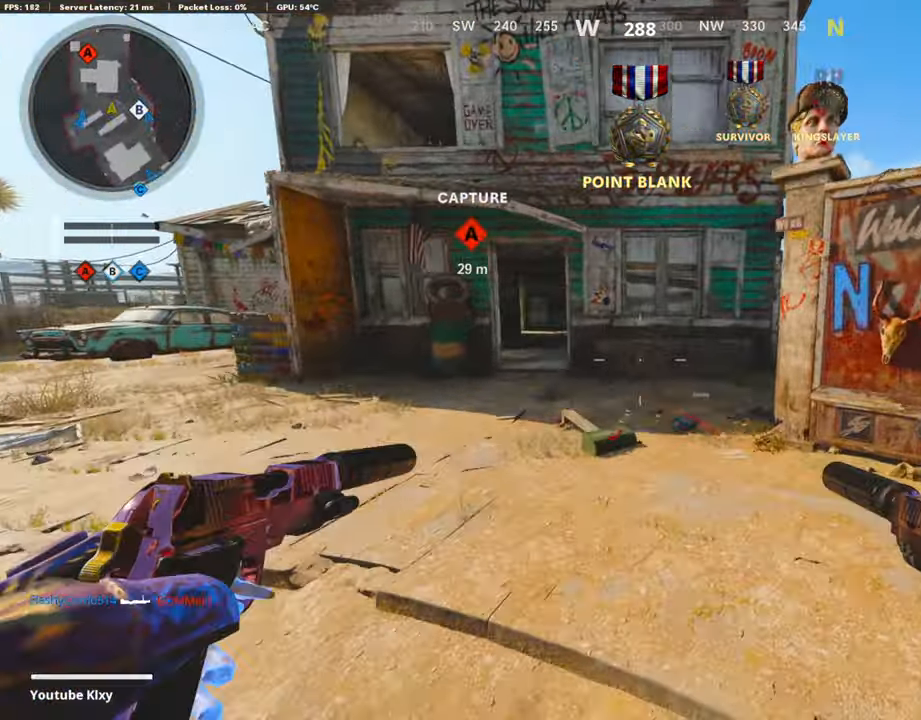
{"buttons": [], "left_stick": "center", "right_stick": "center", "events": [[16, "left_stick", "up-right"], [50, "L3", "down"], [218, "right_stick", "left"], [269, "L3", "up"], [353, "right_stick", "center"], [370, "left_stick", "down-right"], [487, "left_stick", "center"]]}
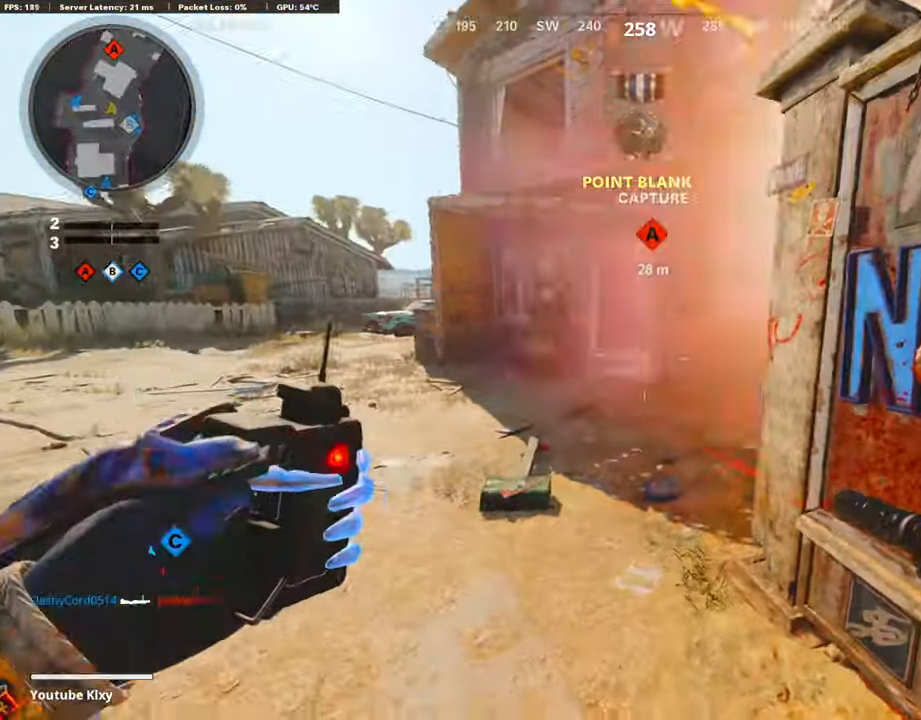
{"buttons": [], "left_stick": "up", "right_stick": "center", "events": [[17, "left_stick", "up"], [84, "L3", "down"], [219, "right_stick", "right"], [370, "L3", "up"], [471, "right_stick", "center"]]}
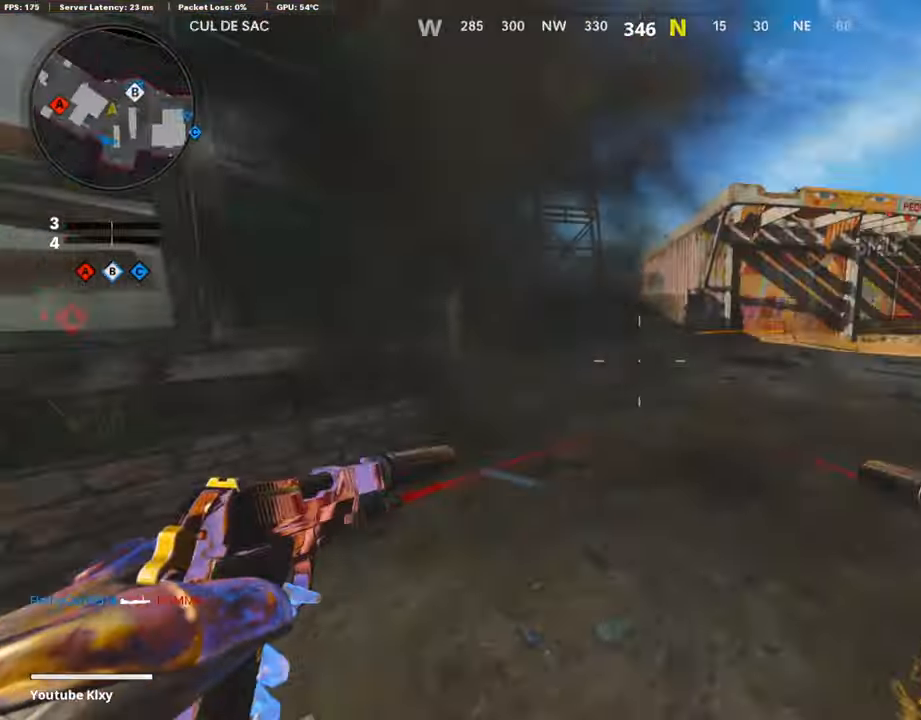
{"buttons": [], "left_stick": "up", "right_stick": "up-left", "events": [[118, "right_stick", "left"], [286, "L3", "down"], [319, "R3", "down"], [319, "right_stick", "center"], [420, "L3", "up"], [437, "R3", "up"], [437, "right_stick", "up-left"]]}
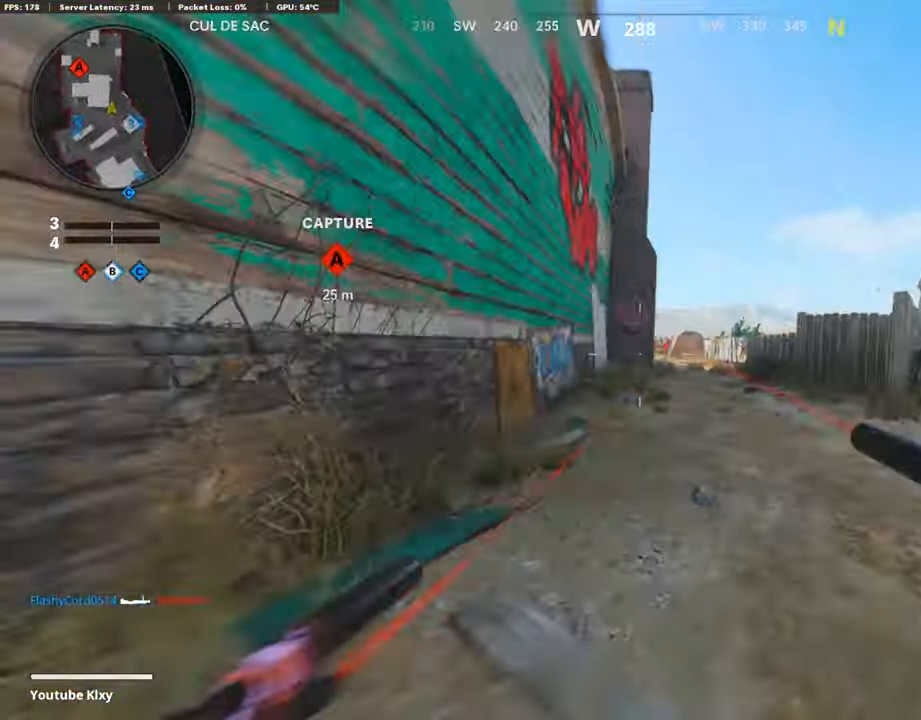
{"buttons": [], "left_stick": "up-left", "right_stick": "right", "events": [[17, "L3", "down"], [17, "right_stick", "center"], [34, "R3", "down"], [34, "left_stick", "up-left"], [118, "L3", "up"], [118, "R3", "up"], [152, "left_stick", "left"], [169, "right_stick", "left"], [387, "right_stick", "center"], [438, "left_stick", "up-left"], [438, "right_stick", "right"]]}
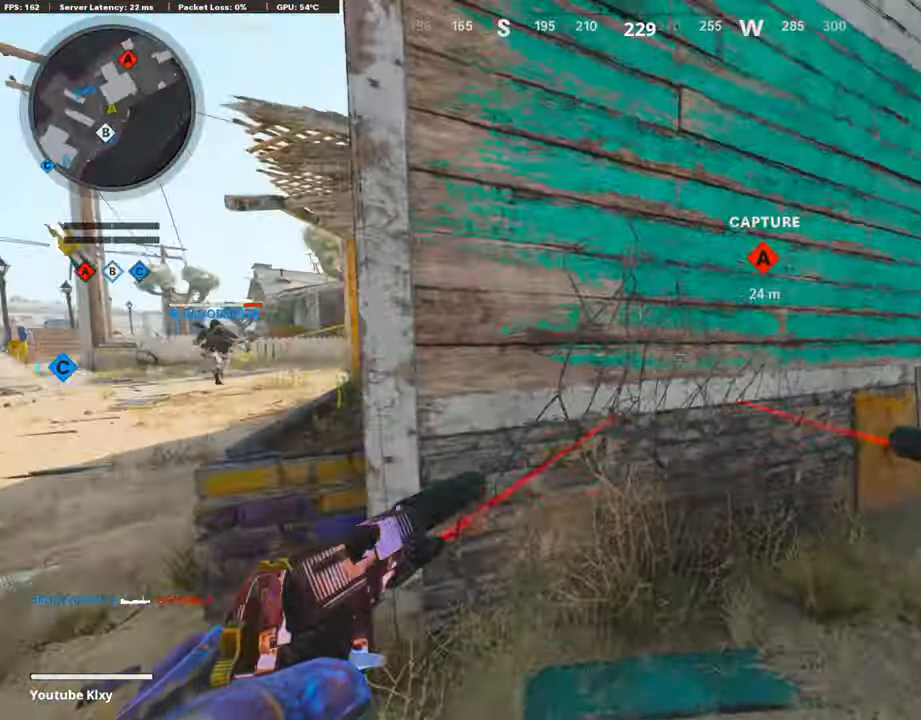
{"buttons": [], "left_stick": "right", "right_stick": "up-left", "events": [[118, "left_stick", "up-right"], [151, "right_stick", "center"], [168, "left_stick", "right"], [370, "R3", "down"], [454, "R3", "up"], [471, "right_stick", "up-left"]]}
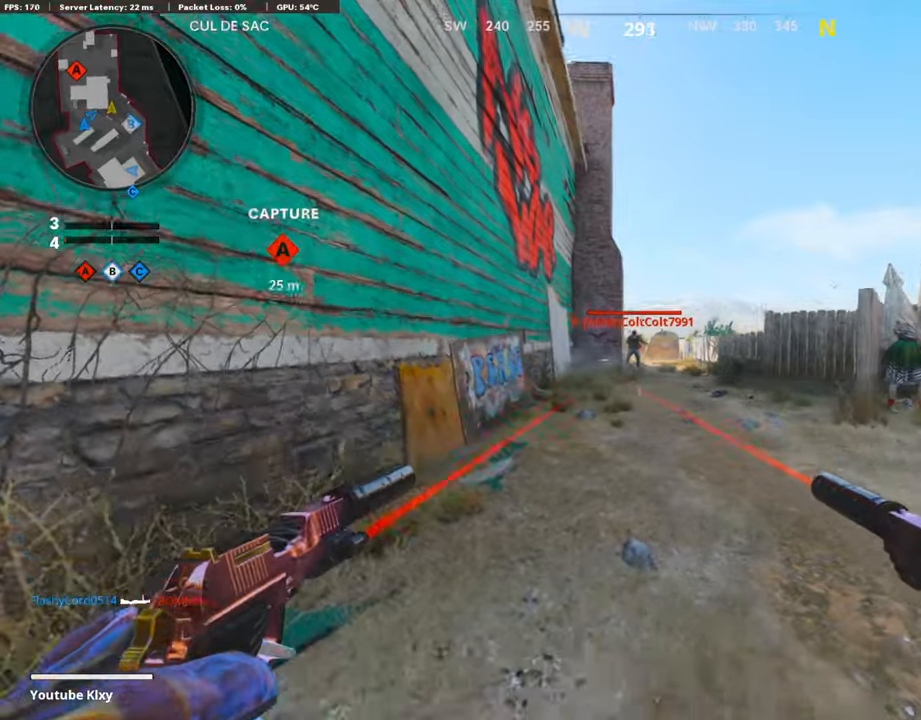
{"buttons": ["L1", "R1"], "left_stick": "down-left", "right_stick": "center", "events": [[50, "R1", "down"], [84, "L1", "down"], [84, "left_stick", "left"], [134, "right_stick", "center"], [218, "L1", "up"], [218, "R1", "up"], [218, "left_stick", "down-left"], [269, "L1", "down"], [269, "R1", "down"], [370, "right_stick", "down"], [403, "L1", "up"], [403, "R1", "up"], [471, "L1", "down"], [471, "R1", "down"], [504, "right_stick", "center"]]}
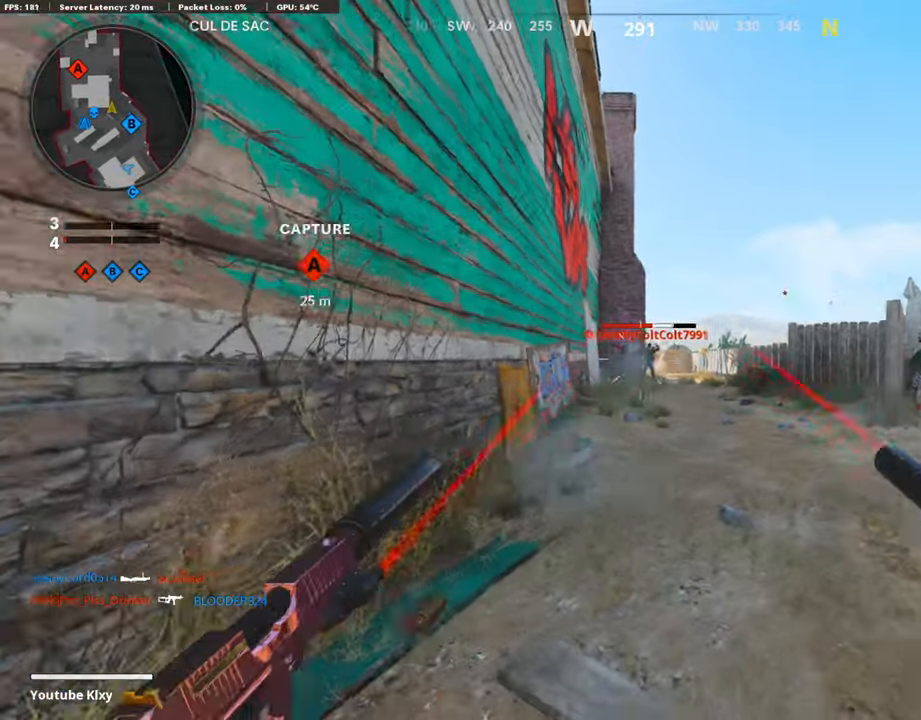
{"buttons": ["L3"], "left_stick": "up-left", "right_stick": "left", "events": [[84, "L1", "up"], [101, "R1", "up"], [168, "L1", "down"], [168, "R1", "down"], [219, "right_stick", "right"], [269, "L1", "up"], [269, "R1", "up"], [286, "right_stick", "left"], [421, "left_stick", "up-left"], [454, "L3", "down"]]}
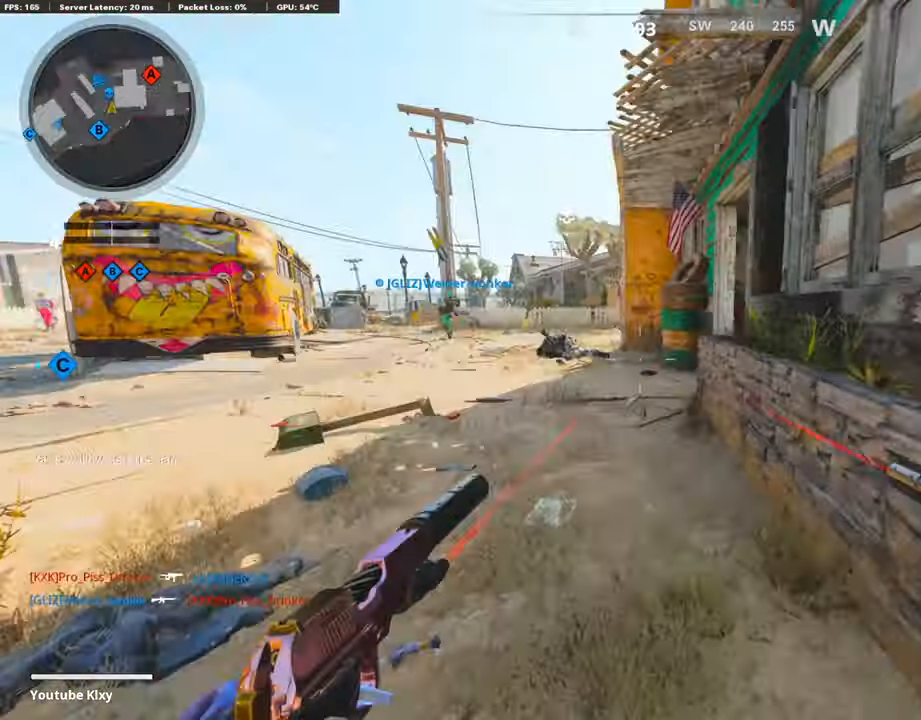
{"buttons": [], "left_stick": "up-left", "right_stick": "right", "events": [[17, "right_stick", "center"], [370, "right_stick", "up-right"], [437, "L3", "up"], [488, "right_stick", "right"]]}
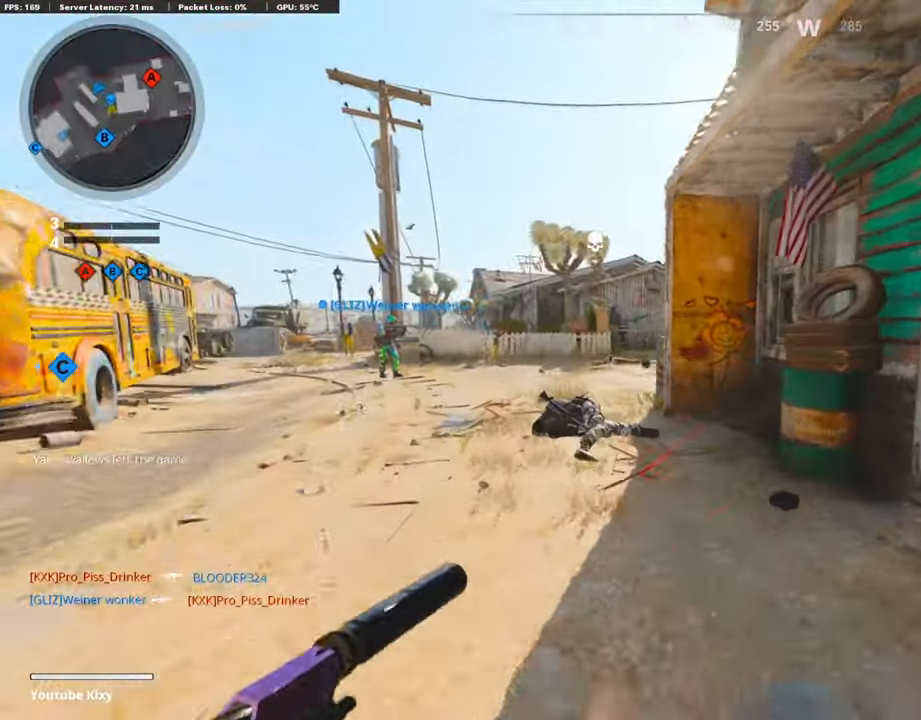
{"buttons": ["L3"], "left_stick": "up", "right_stick": "left", "events": [[67, "L3", "down"], [134, "L3", "up"], [218, "left_stick", "up-right"], [302, "right_stick", "center"], [370, "L3", "down"], [420, "right_stick", "left"], [437, "left_stick", "up"]]}
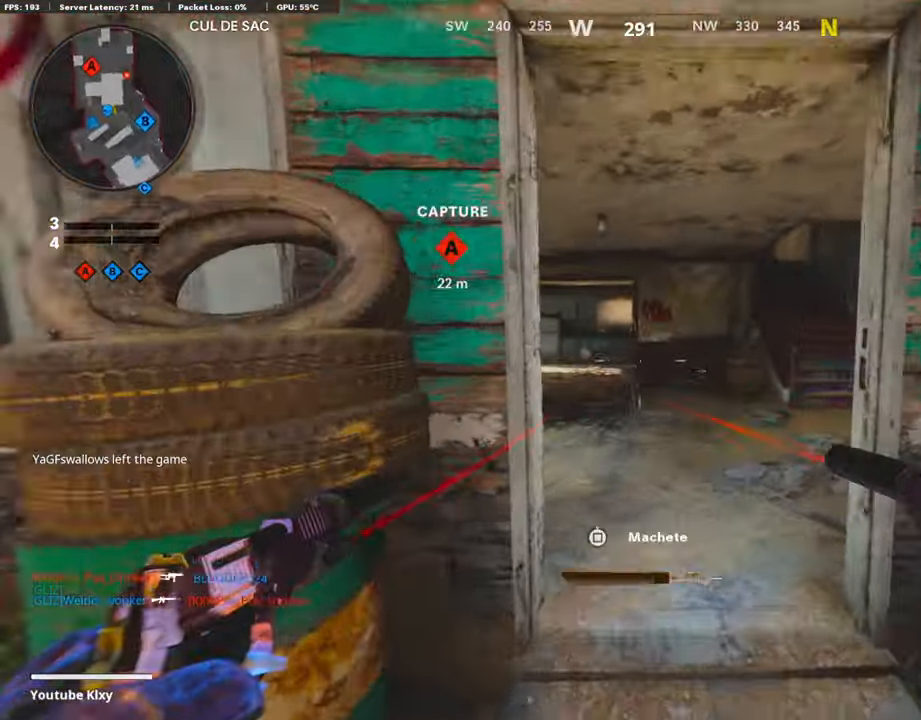
{"buttons": [], "left_stick": "up-right", "right_stick": "center", "events": [[17, "right_stick", "center"], [135, "L3", "up"], [303, "left_stick", "right"], [337, "SQUARE", "down"], [387, "SQUARE", "up"], [505, "left_stick", "up-right"]]}
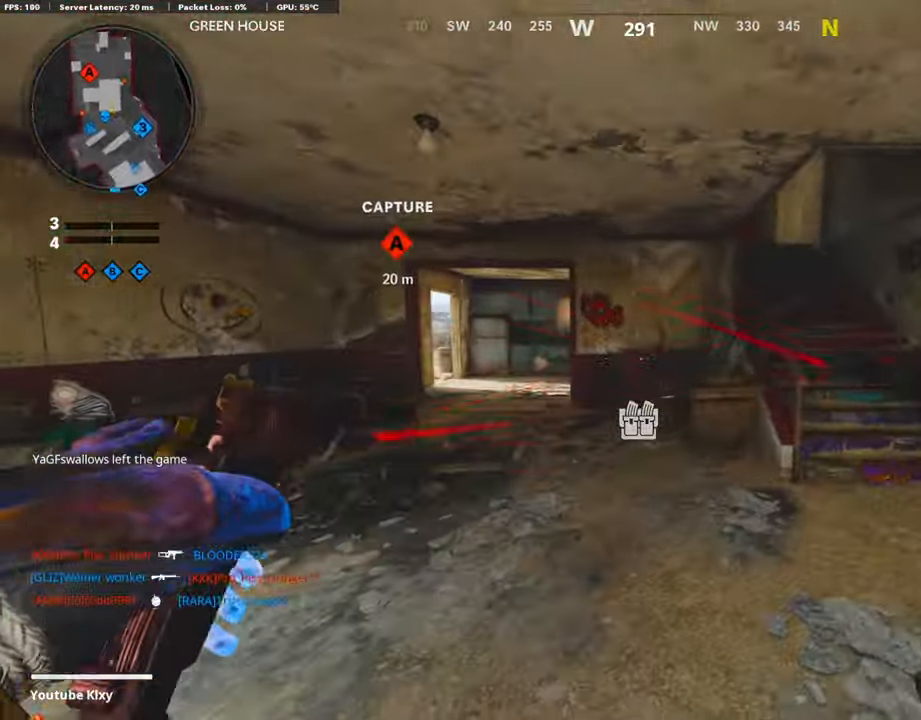
{"buttons": [], "left_stick": "up-right", "right_stick": "left", "events": [[50, "right_stick", "right"], [84, "L3", "down"], [202, "right_stick", "left"], [336, "R3", "down"], [336, "right_stick", "center"], [437, "L3", "up"], [454, "R3", "up"], [487, "right_stick", "left"]]}
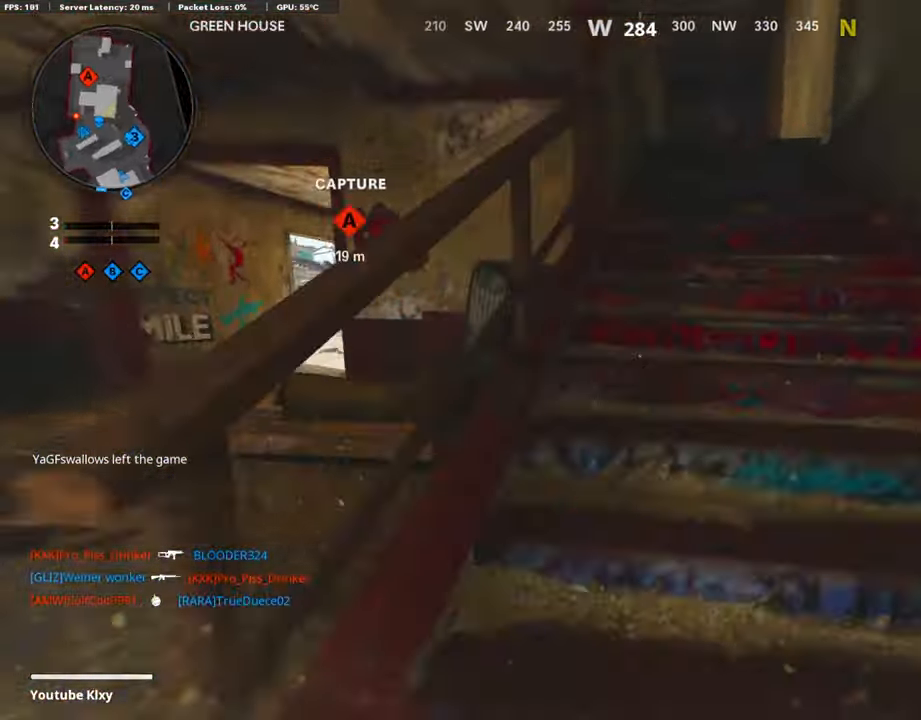
{"buttons": [], "left_stick": "up-left", "right_stick": "right", "events": [[34, "left_stick", "up-left"], [68, "R3", "down"], [84, "left_stick", "left"], [168, "R3", "up"], [236, "left_stick", "up-left"], [253, "L3", "down"], [269, "right_stick", "center"], [354, "right_stick", "right"], [438, "L3", "up"]]}
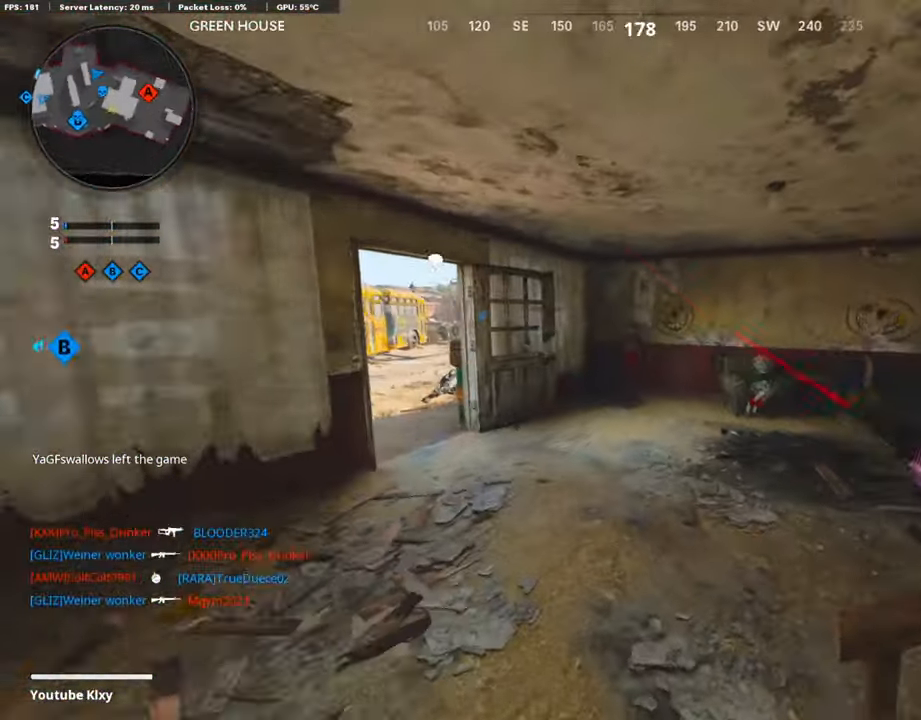
{"buttons": ["L3"], "left_stick": "up-left", "right_stick": "right", "events": [[17, "left_stick", "right"], [135, "right_stick", "center"], [168, "left_stick", "up-left"], [219, "left_stick", "left"], [421, "left_stick", "up-left"], [421, "right_stick", "right"], [454, "L3", "down"]]}
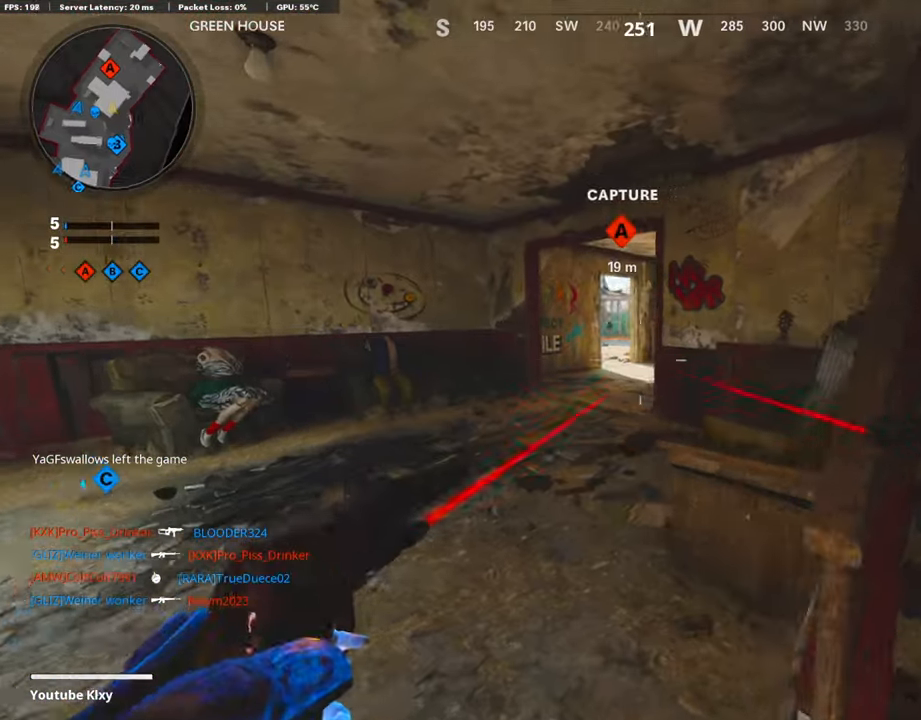
{"buttons": ["L3", "R3"], "left_stick": "up-left", "right_stick": "right", "events": [[420, "R3", "down"]]}
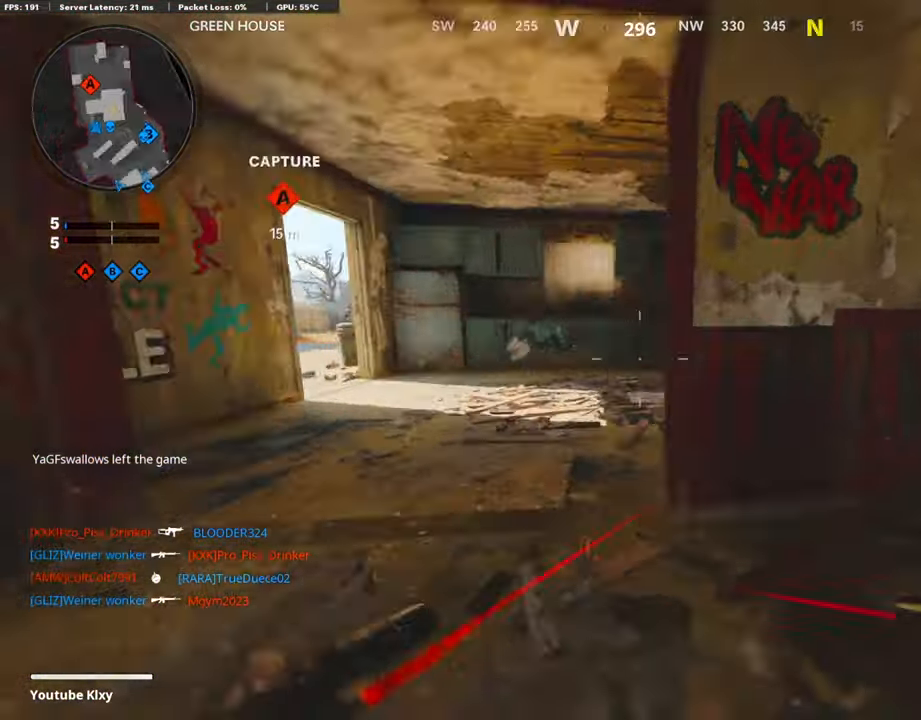
{"buttons": [], "left_stick": "up-right", "right_stick": "left", "events": [[17, "L3", "up"], [34, "R3", "up"], [101, "L3", "down"], [101, "R3", "down"], [202, "R3", "up"], [202, "left_stick", "up"], [202, "right_stick", "center"], [404, "right_stick", "left"], [454, "L3", "up"], [454, "left_stick", "up-right"]]}
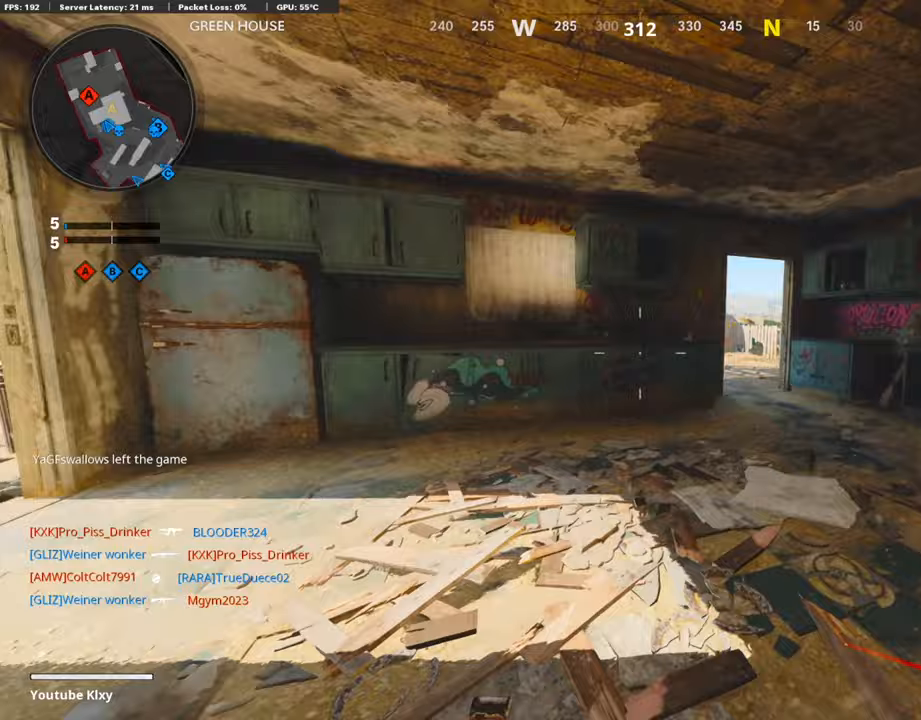
{"buttons": [], "left_stick": "up-right", "right_stick": "right", "events": [[118, "R3", "down"], [168, "right_stick", "center"], [219, "R3", "up"], [219, "right_stick", "left"], [269, "right_stick", "center"], [320, "L3", "down"], [320, "R3", "down"], [370, "right_stick", "right"], [404, "L3", "up"], [404, "R3", "up"]]}
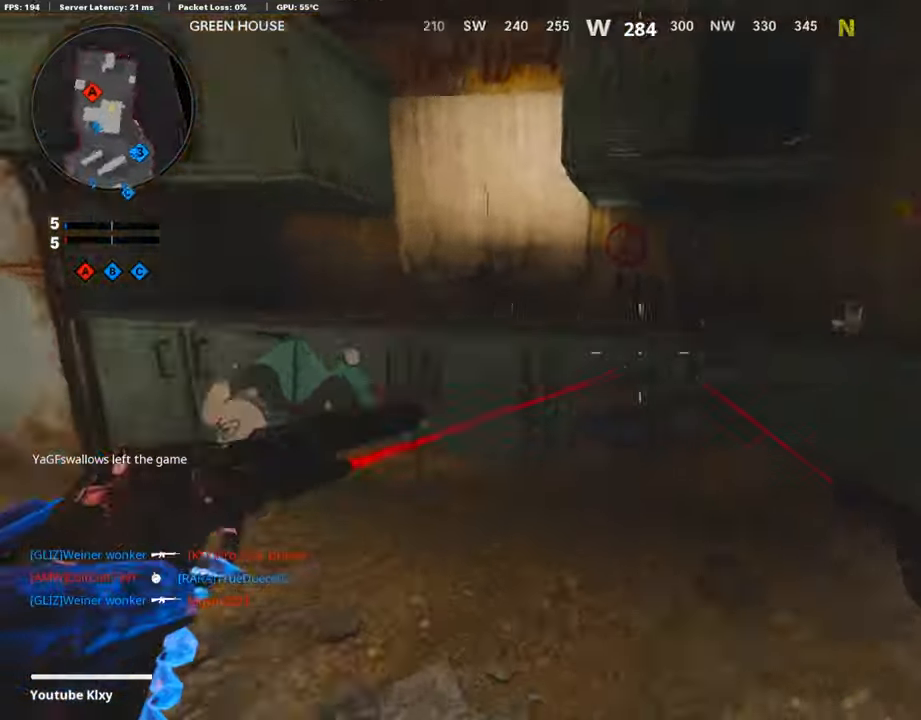
{"buttons": [], "left_stick": "up-right", "right_stick": "center", "events": [[50, "L3", "down"], [100, "right_stick", "center"], [269, "right_stick", "left"], [319, "L3", "up"], [487, "right_stick", "center"]]}
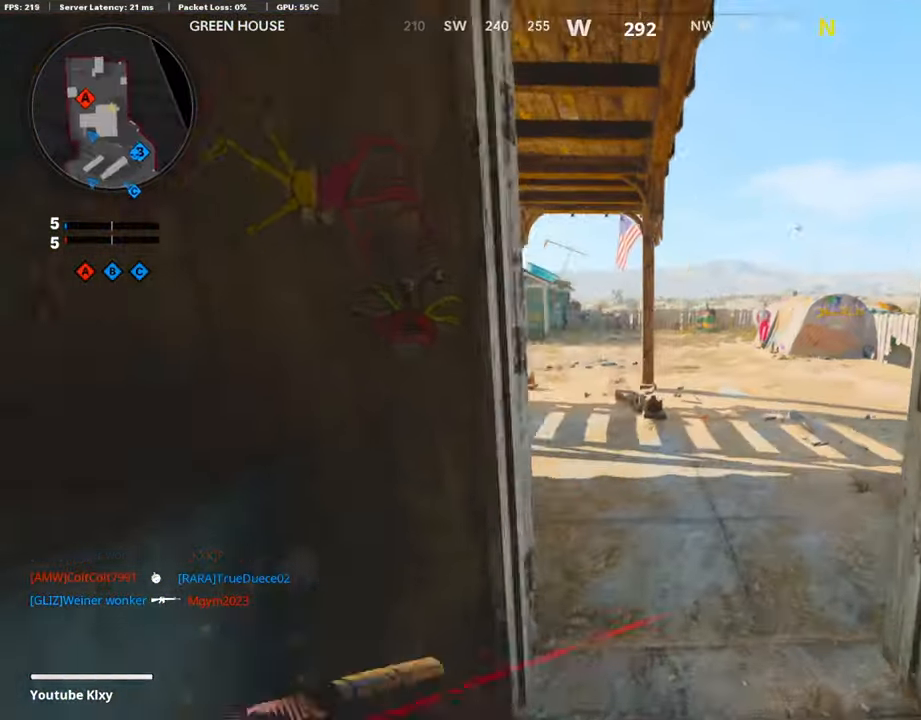
{"buttons": [], "left_stick": "up-left", "right_stick": "left", "events": [[51, "right_stick", "left"], [286, "right_stick", "center"], [320, "left_stick", "left"], [404, "right_stick", "left"], [505, "left_stick", "up-left"]]}
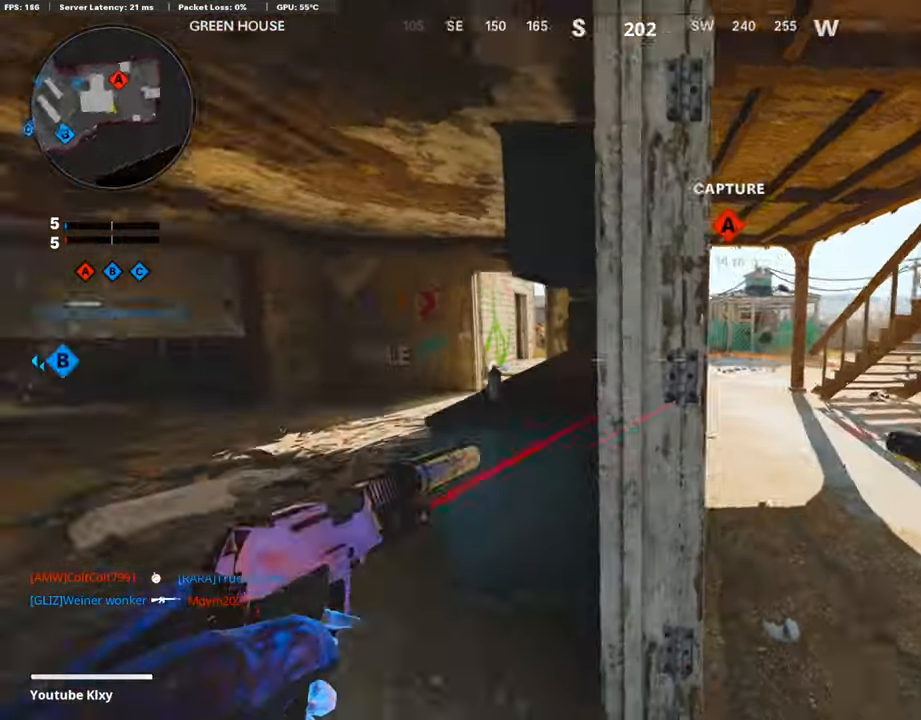
{"buttons": [], "left_stick": "up-left", "right_stick": "center", "events": [[50, "right_stick", "center"], [67, "L3", "down"], [202, "right_stick", "right"], [336, "R3", "down"], [336, "right_stick", "center"], [403, "L3", "up"], [454, "R3", "up"]]}
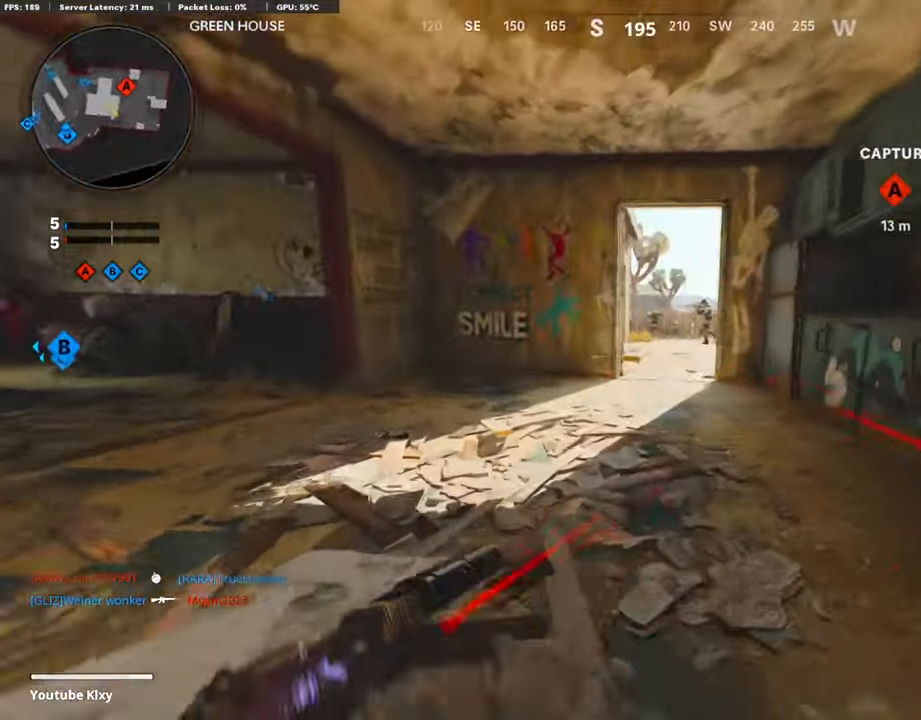
{"buttons": ["L1", "R1"], "left_stick": "right", "right_stick": "center", "events": [[17, "right_stick", "right"], [34, "L3", "down"], [34, "R3", "down"], [118, "R3", "up"], [135, "L3", "up"], [135, "left_stick", "up-right"], [169, "right_stick", "center"], [370, "left_stick", "right"], [387, "L1", "down"], [421, "R1", "down"]]}
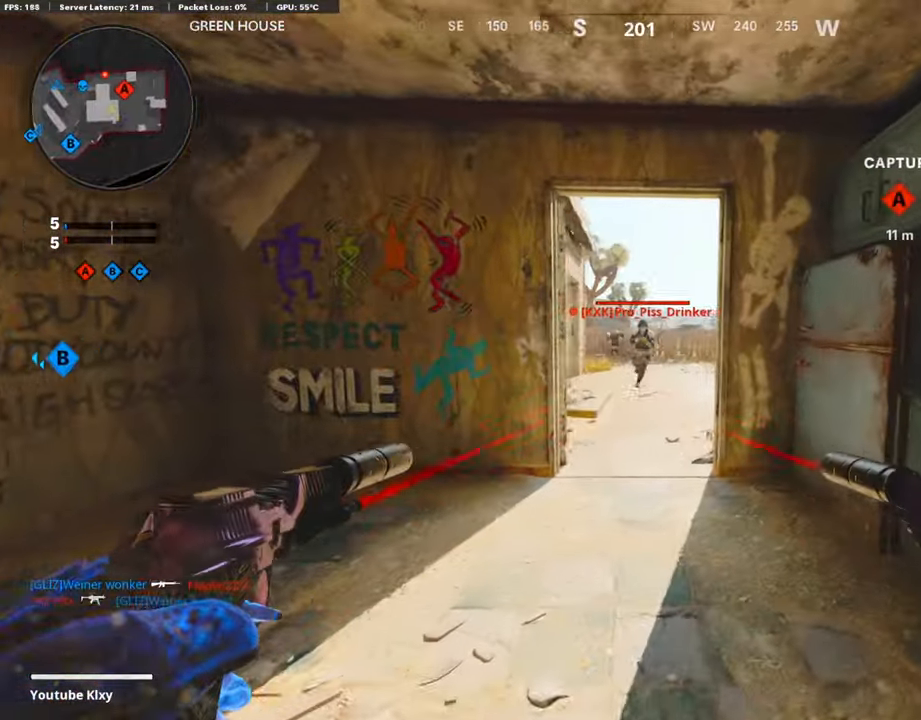
{"buttons": ["L1", "R1"], "left_stick": "left", "right_stick": "center", "events": [[17, "L1", "up"], [34, "R1", "up"], [84, "L1", "down"], [101, "R1", "down"], [202, "left_stick", "left"], [219, "L1", "up"], [219, "R1", "up"], [235, "right_stick", "down"], [269, "L1", "down"], [303, "R1", "down"], [387, "L1", "up"], [404, "R1", "up"], [488, "L1", "down"], [488, "R1", "down"], [488, "right_stick", "center"]]}
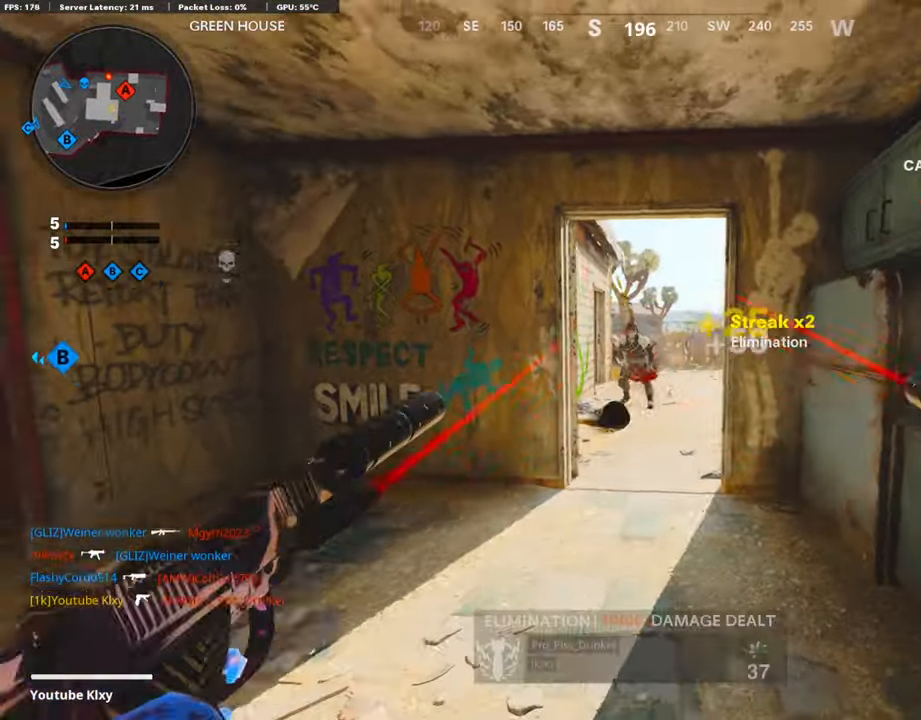
{"buttons": ["L3"], "left_stick": "up", "right_stick": "center", "events": [[67, "R1", "up"], [84, "L1", "up"], [117, "left_stick", "center"], [151, "L1", "down"], [151, "R1", "down"], [168, "left_stick", "up-right"], [235, "L1", "up"], [235, "R1", "up"], [302, "L3", "down"], [302, "SQUARE", "down"], [353, "left_stick", "up"], [403, "SQUARE", "up"]]}
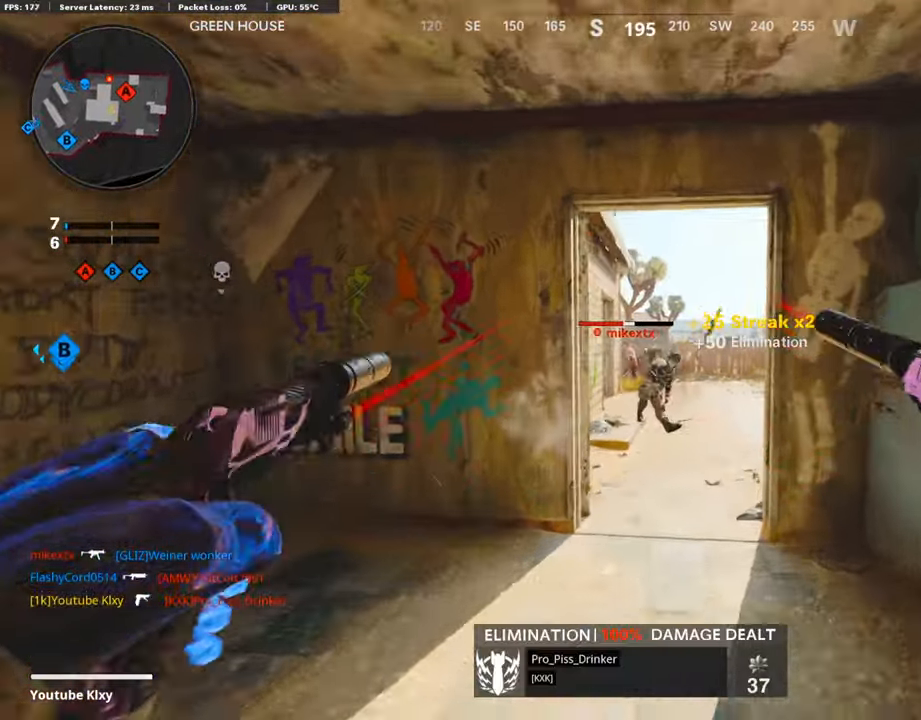
{"buttons": [], "left_stick": "up", "right_stick": "center", "events": [[404, "TRIANGLE", "down"], [454, "L3", "up"], [454, "TRIANGLE", "up"]]}
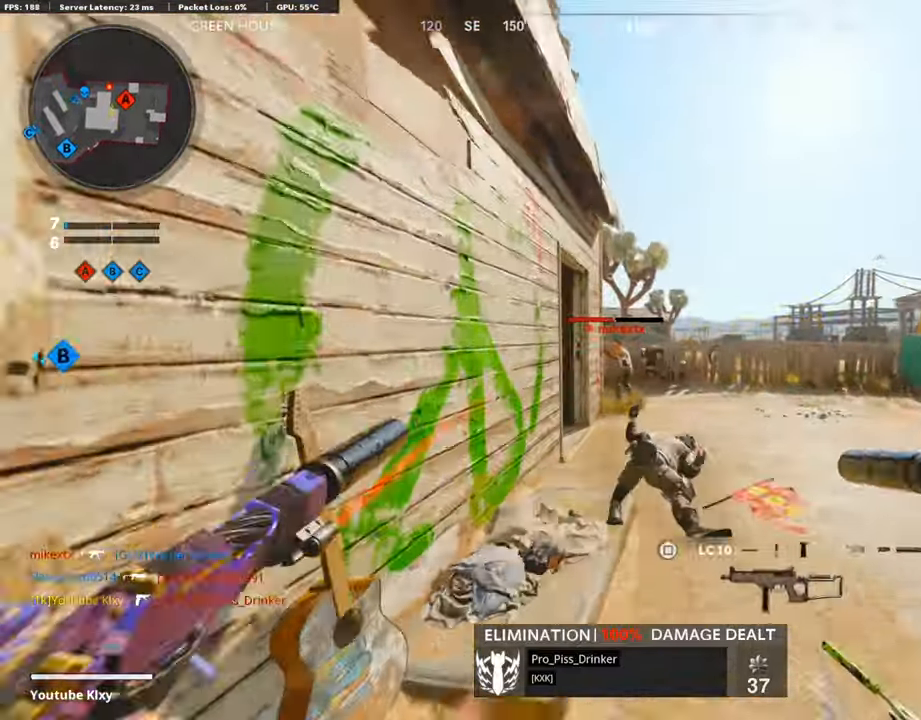
{"buttons": [], "left_stick": "up", "right_stick": "down", "events": [[17, "TRIANGLE", "down"], [84, "TRIANGLE", "up"], [168, "L1", "down"], [219, "R1", "down"], [319, "L1", "up"], [319, "right_stick", "down"], [370, "R1", "up"], [420, "L1", "down"], [437, "L1", "up"]]}
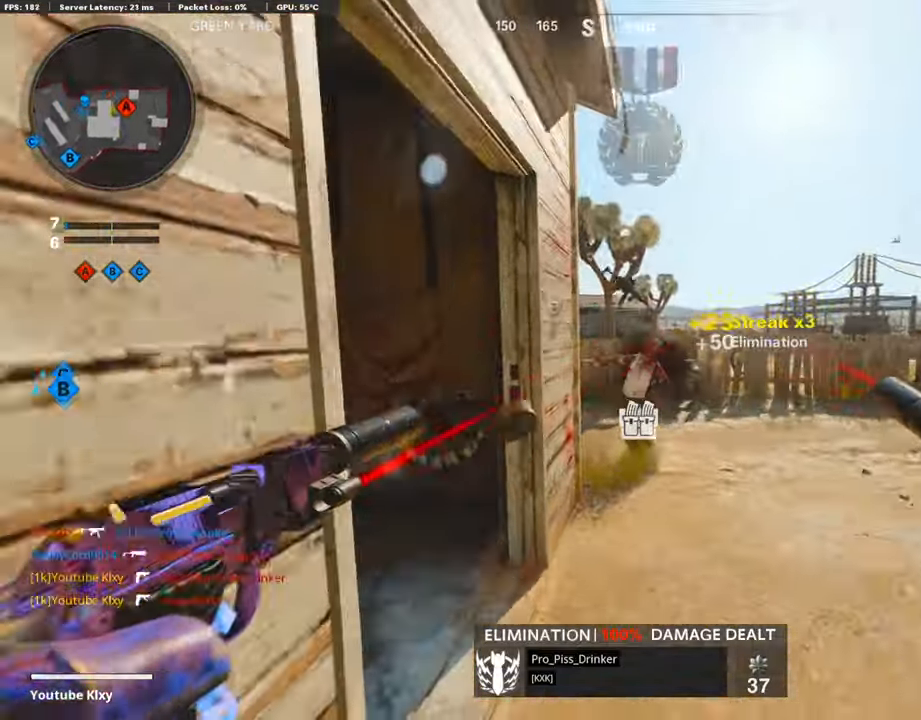
{"buttons": ["L3"], "left_stick": "up-left", "right_stick": "left", "events": [[85, "L3", "down"], [85, "right_stick", "left"], [169, "left_stick", "up-left"], [337, "right_stick", "center"], [387, "SQUARE", "down"], [471, "SQUARE", "up"], [505, "right_stick", "left"]]}
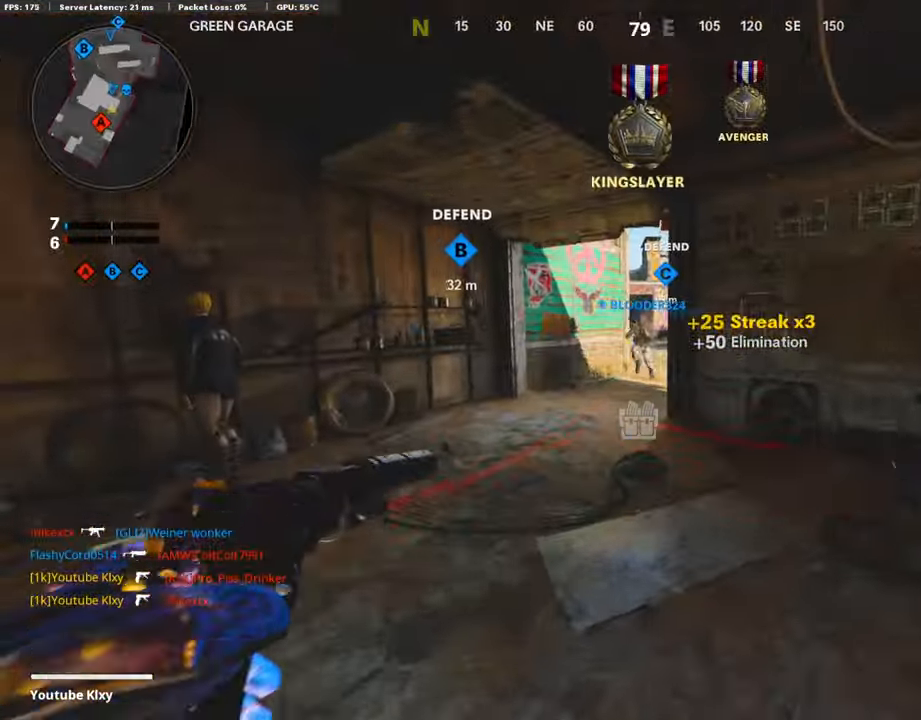
{"buttons": [], "left_stick": "up-left", "right_stick": "center", "events": [[84, "right_stick", "center"], [236, "right_stick", "right"], [353, "R3", "down"], [404, "right_stick", "center"], [454, "L3", "up"], [471, "R3", "up"]]}
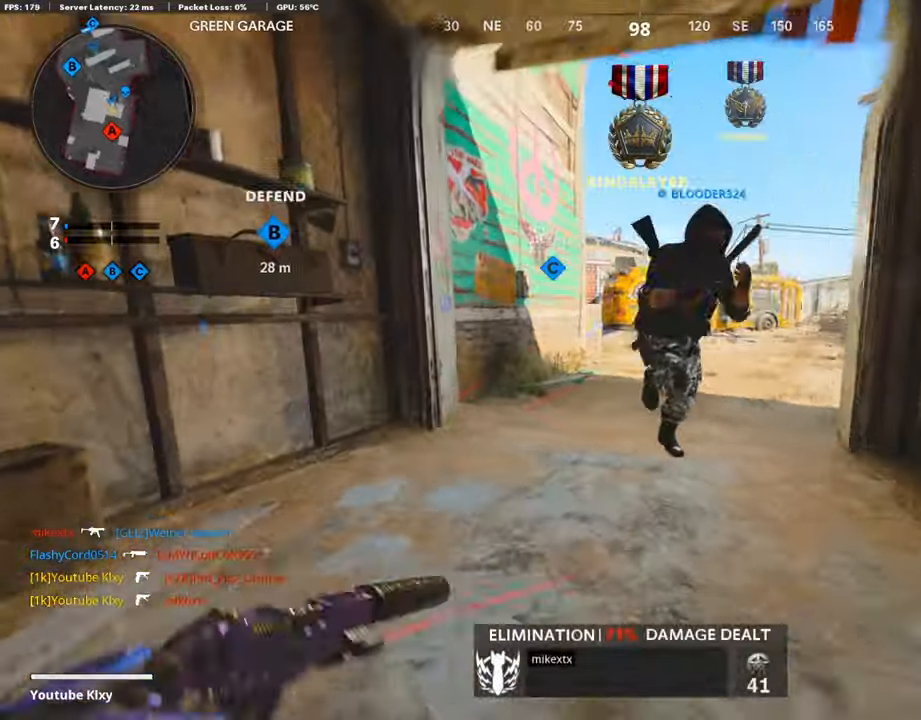
{"buttons": [], "left_stick": "up", "right_stick": "left", "events": [[33, "right_stick", "right"], [67, "L3", "down"], [67, "R3", "down"], [151, "L3", "up"], [168, "R3", "up"], [185, "left_stick", "up"], [235, "right_stick", "center"], [286, "L3", "down"], [471, "right_stick", "left"], [488, "L3", "up"]]}